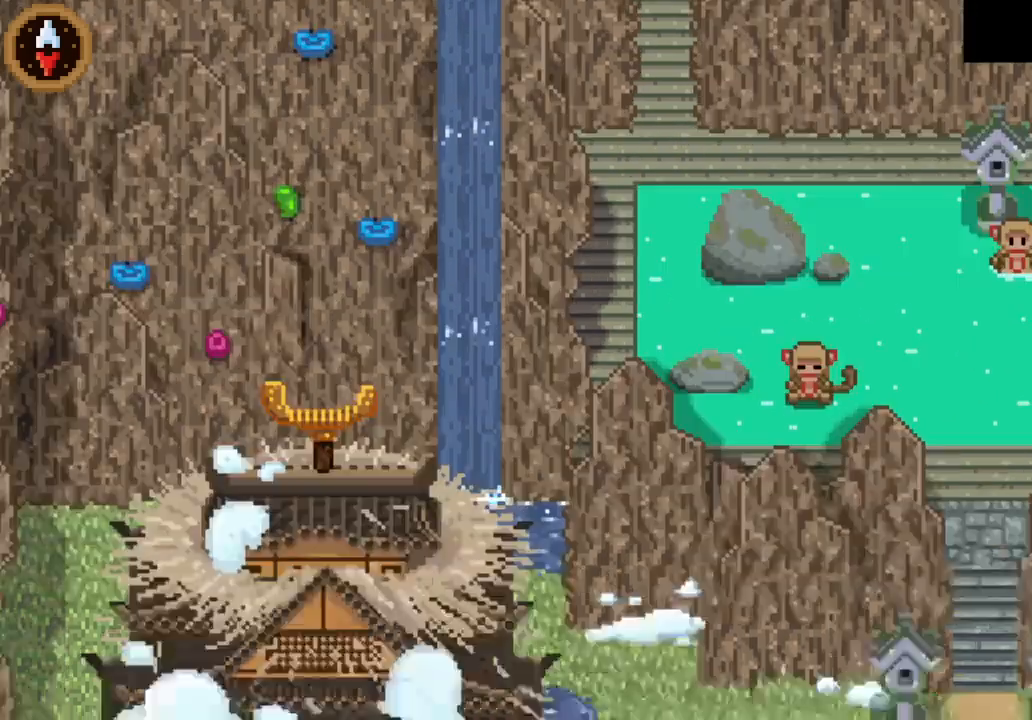
Gameplay with a controller (PlayStation layout); each line is a JSON object with the inputs held at the frame after it. "events" lists button and stick changes between this image and that frame as [ms after this image, input, new state], when the widget could be followed in between. Not read: right_stick.
{"buttons": [], "left_stick": "center", "events": []}
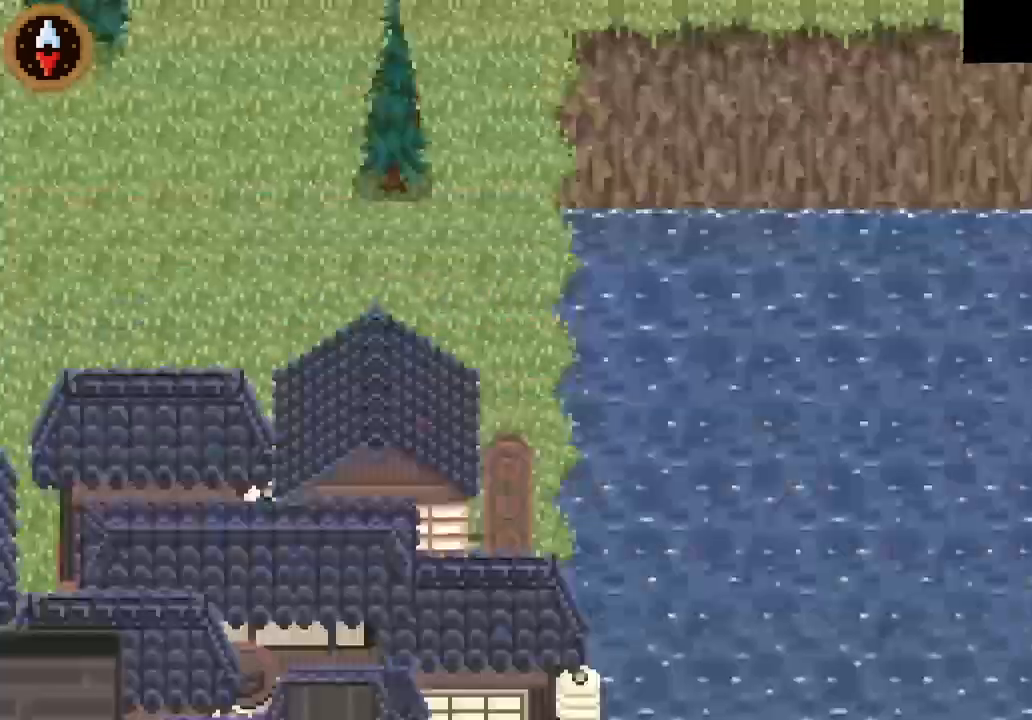
{"buttons": [], "left_stick": "center", "events": []}
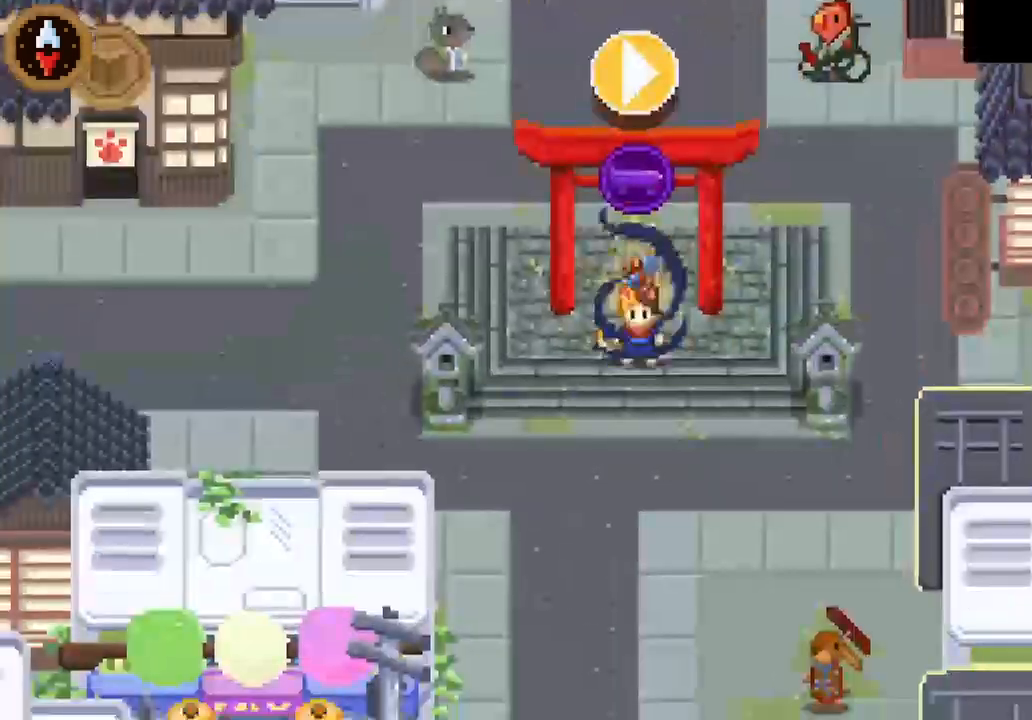
{"buttons": [], "left_stick": "down-left", "events": [[267, "left_stick", "down-left"]]}
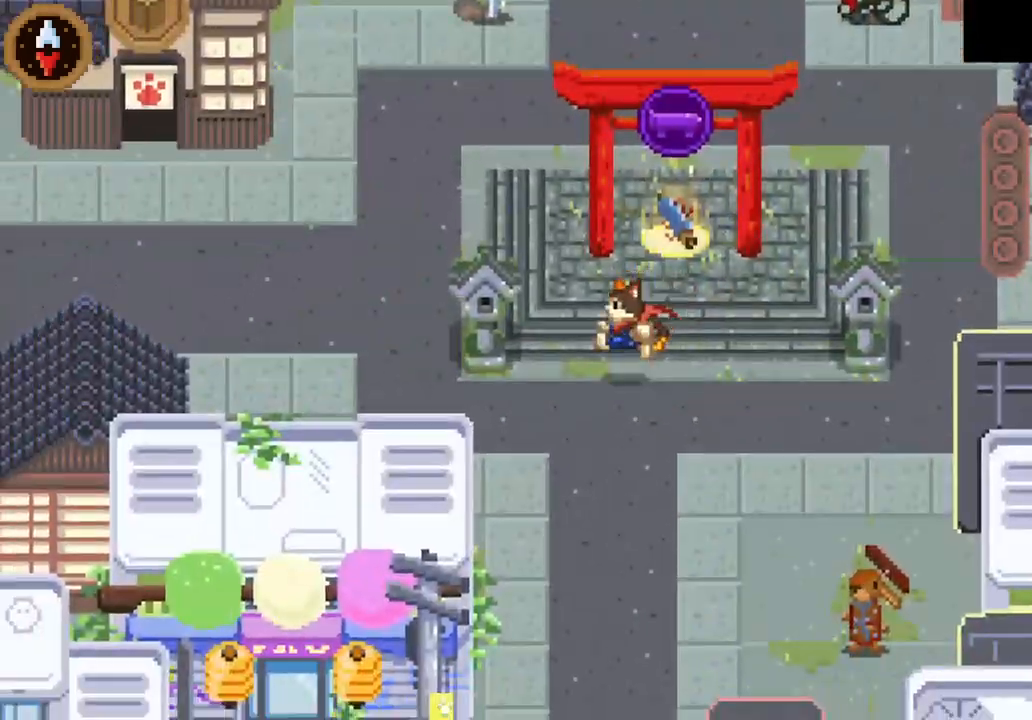
{"buttons": [], "left_stick": "left", "events": [[267, "left_stick", "left"]]}
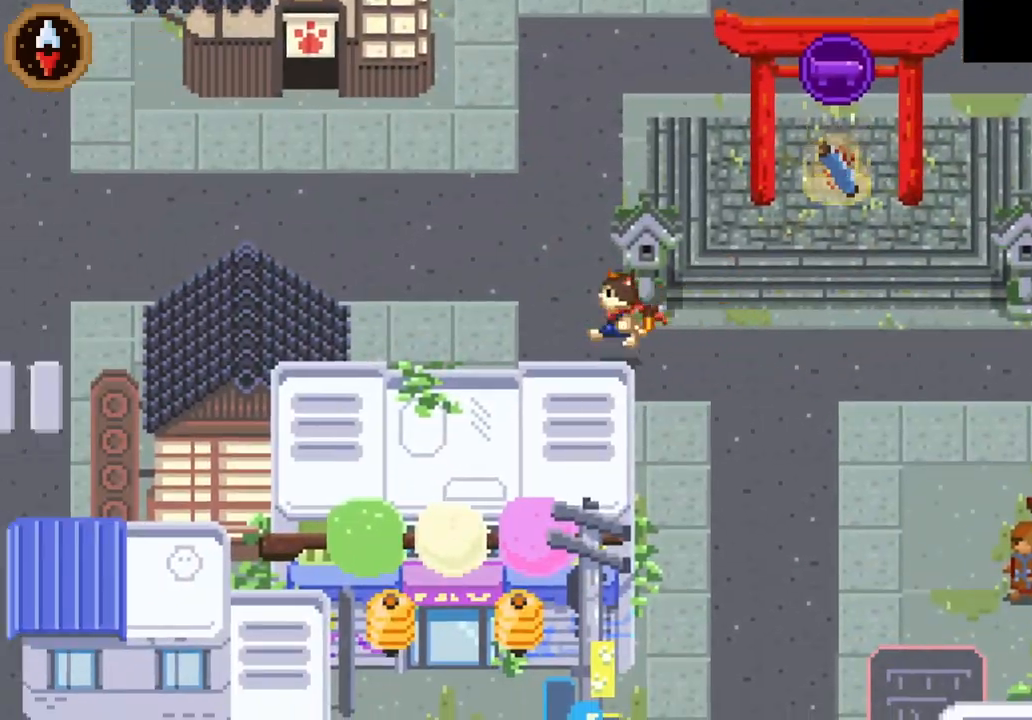
{"buttons": [], "left_stick": "up-left", "events": [[100, "CROSS", "down"], [133, "left_stick", "up-left"], [233, "CROSS", "up"]]}
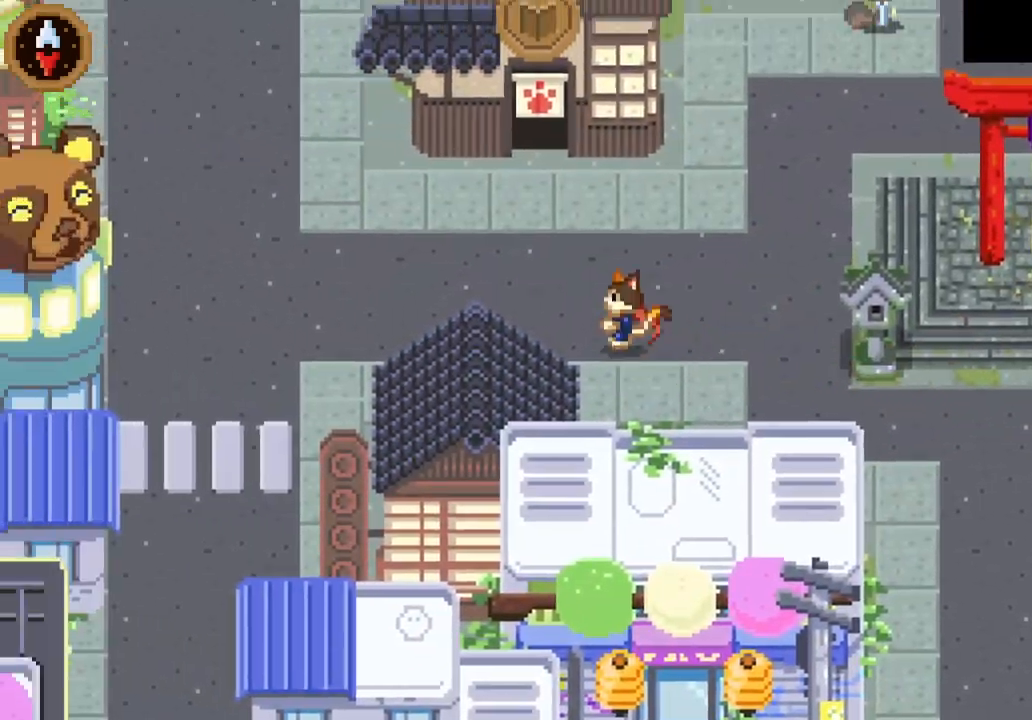
{"buttons": ["CROSS"], "left_stick": "up", "events": [[67, "CROSS", "down"], [233, "CROSS", "up"], [300, "left_stick", "up"], [467, "CROSS", "down"]]}
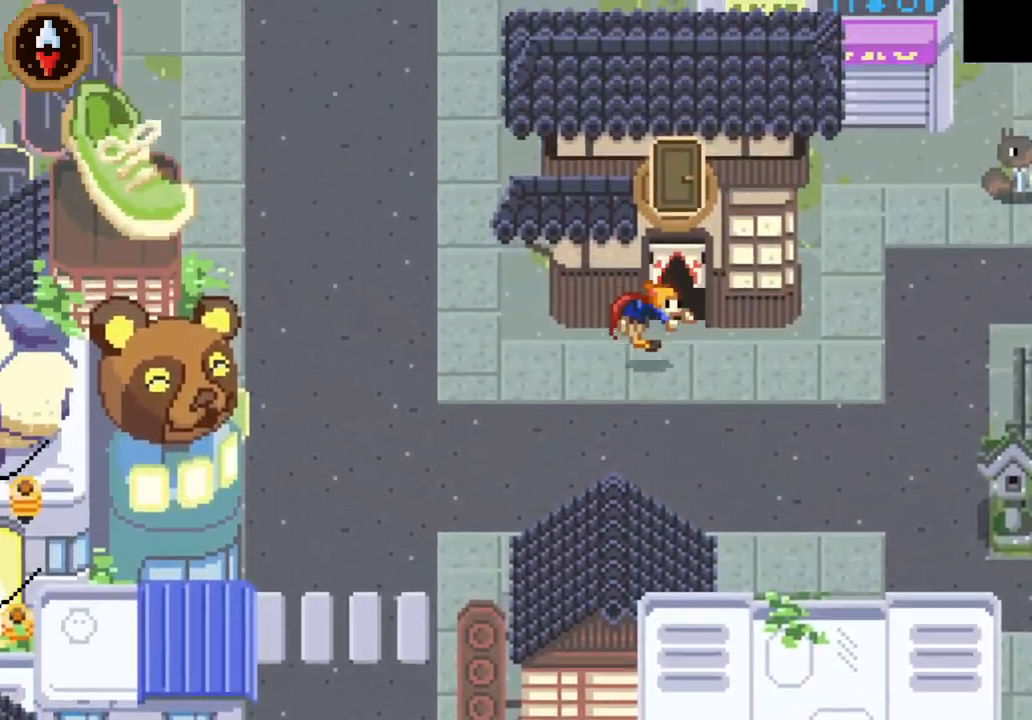
{"buttons": [], "left_stick": "up", "events": [[67, "CROSS", "up"]]}
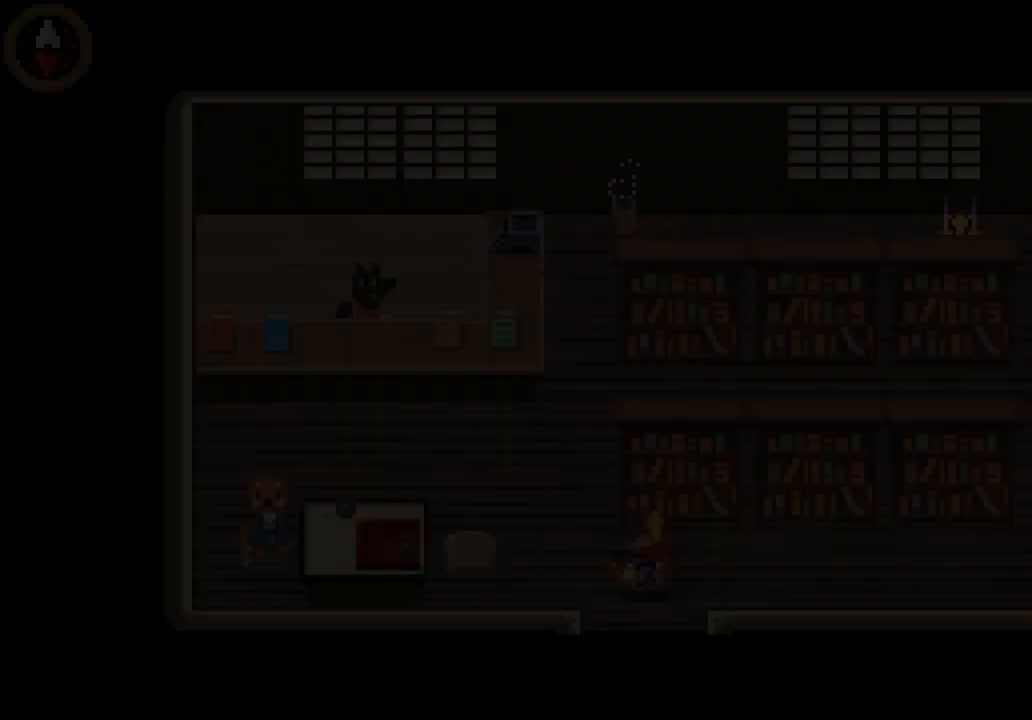
{"buttons": [], "left_stick": "right", "events": [[67, "left_stick", "up-right"], [367, "left_stick", "right"]]}
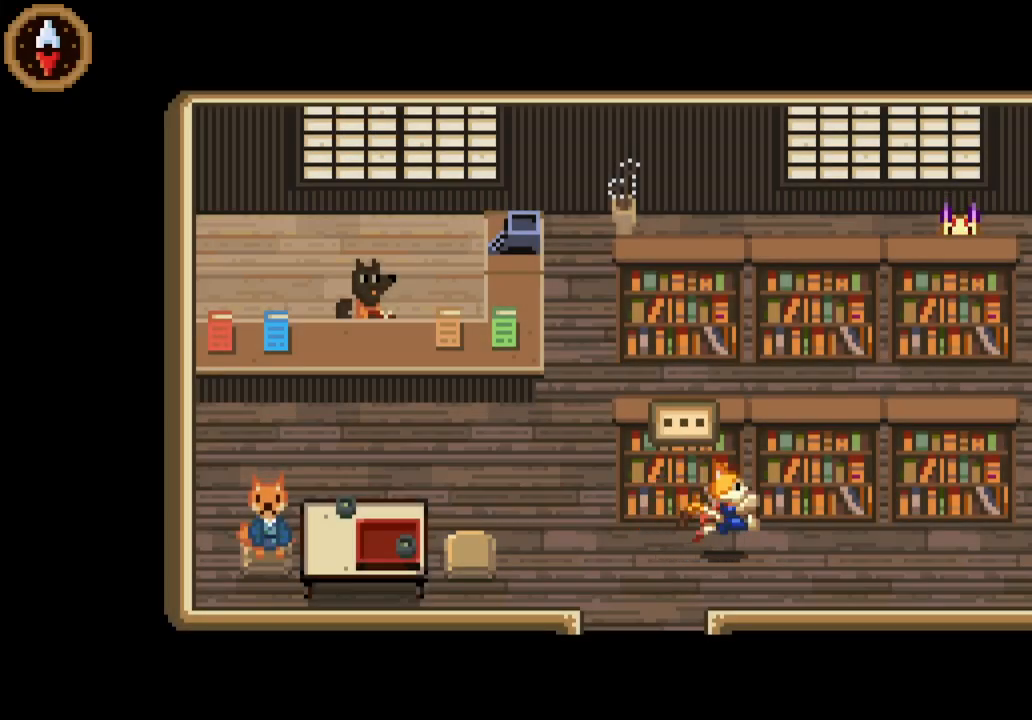
{"buttons": [], "left_stick": "right", "events": []}
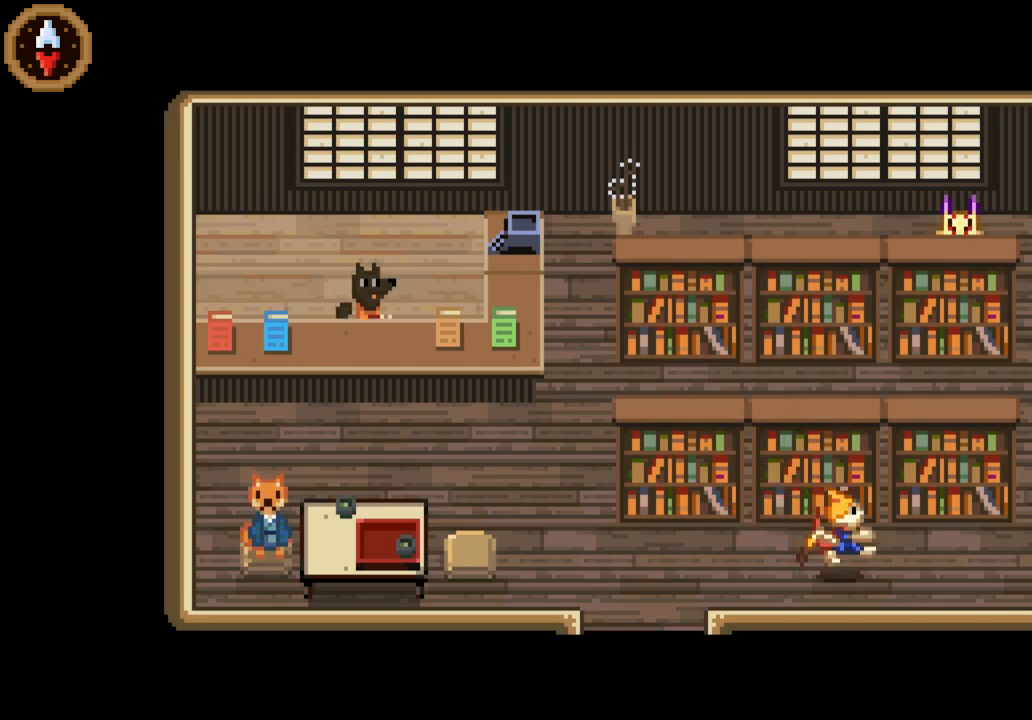
{"buttons": [], "left_stick": "right", "events": []}
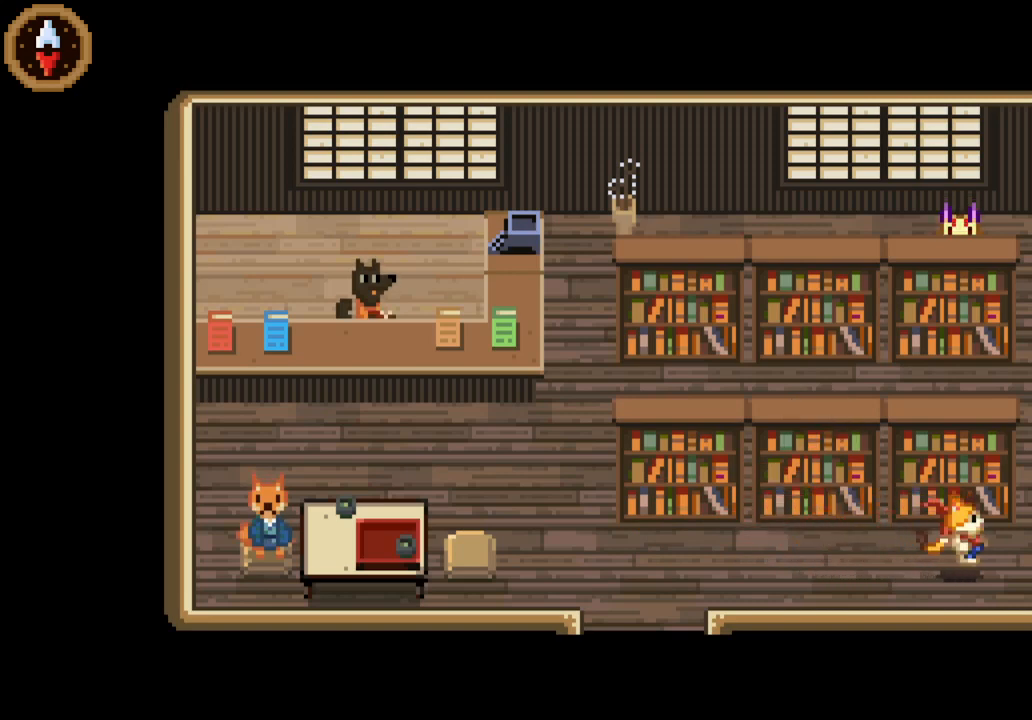
{"buttons": [], "left_stick": "up-right", "events": [[100, "left_stick", "up-right"]]}
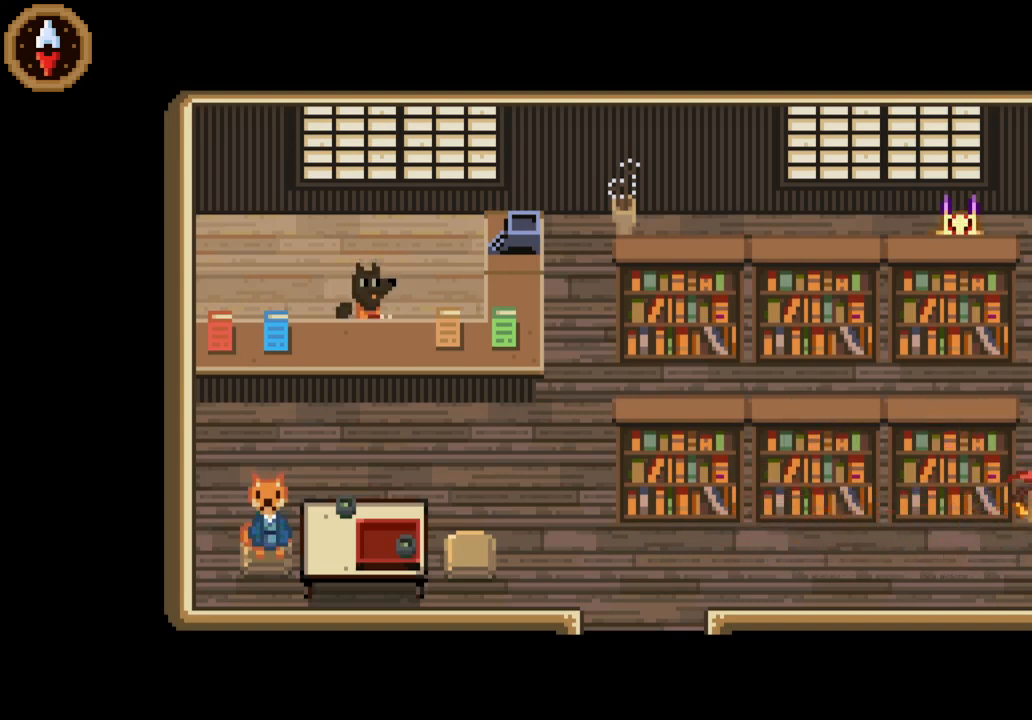
{"buttons": [], "left_stick": "up", "events": [[67, "left_stick", "up"]]}
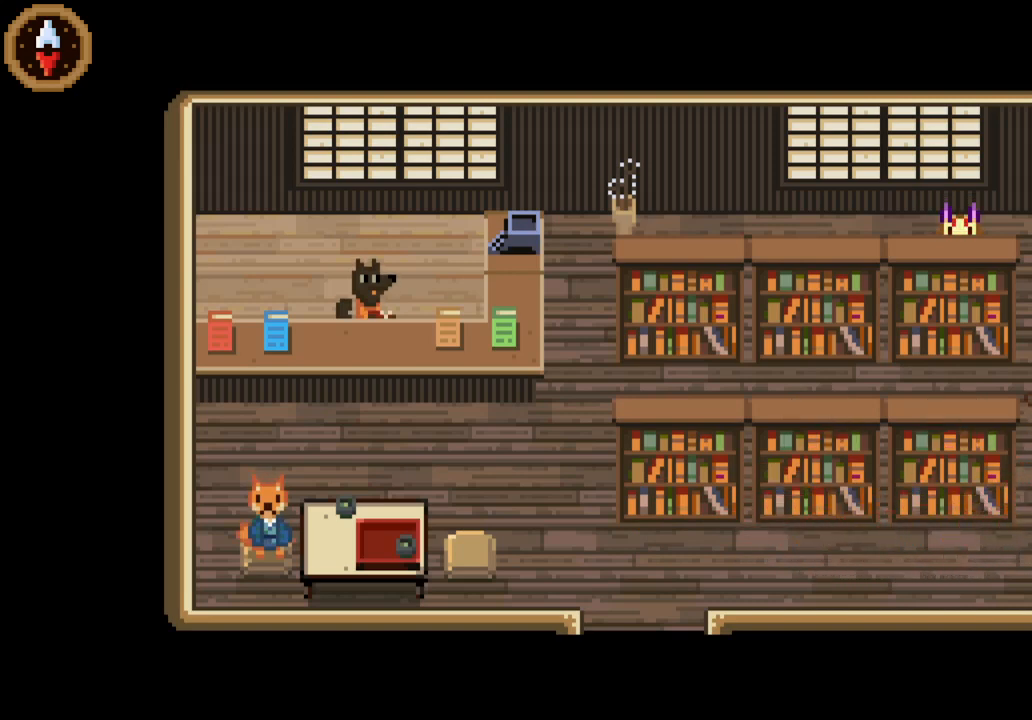
{"buttons": ["CROSS"], "left_stick": "center", "events": [[333, "CROSS", "down"], [400, "left_stick", "center"], [433, "CROSS", "up"], [467, "CROSS", "down"]]}
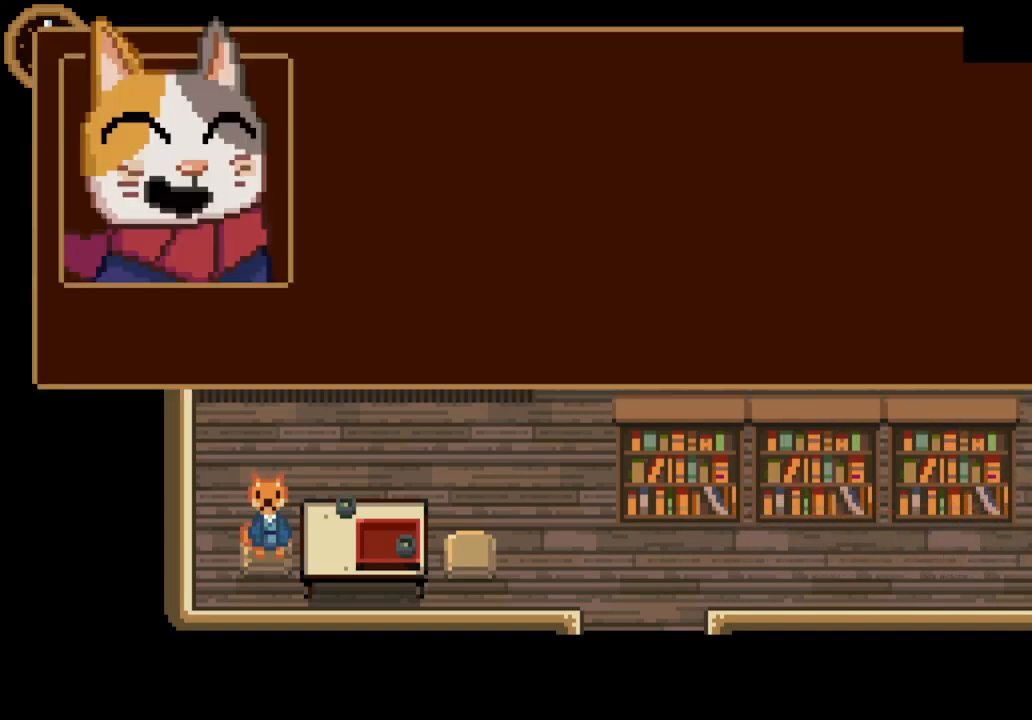
{"buttons": ["CROSS"], "left_stick": "center", "events": [[67, "CROSS", "up"], [133, "CROSS", "down"], [167, "CROSS", "up"], [233, "CROSS", "down"], [300, "CROSS", "up"], [367, "CROSS", "down"], [433, "CROSS", "up"], [467, "CROSS", "down"]]}
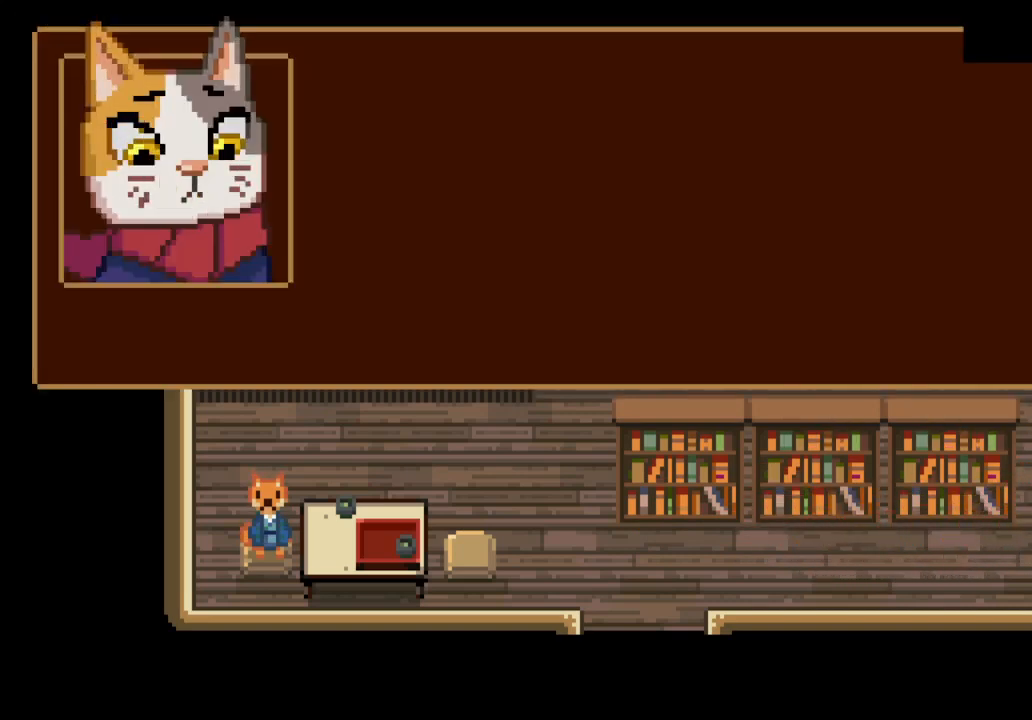
{"buttons": [], "left_stick": "center", "events": [[33, "CROSS", "up"], [133, "CROSS", "down"], [233, "CROSS", "up"], [300, "CROSS", "down"], [367, "CROSS", "up"], [433, "CROSS", "down"], [500, "CROSS", "up"]]}
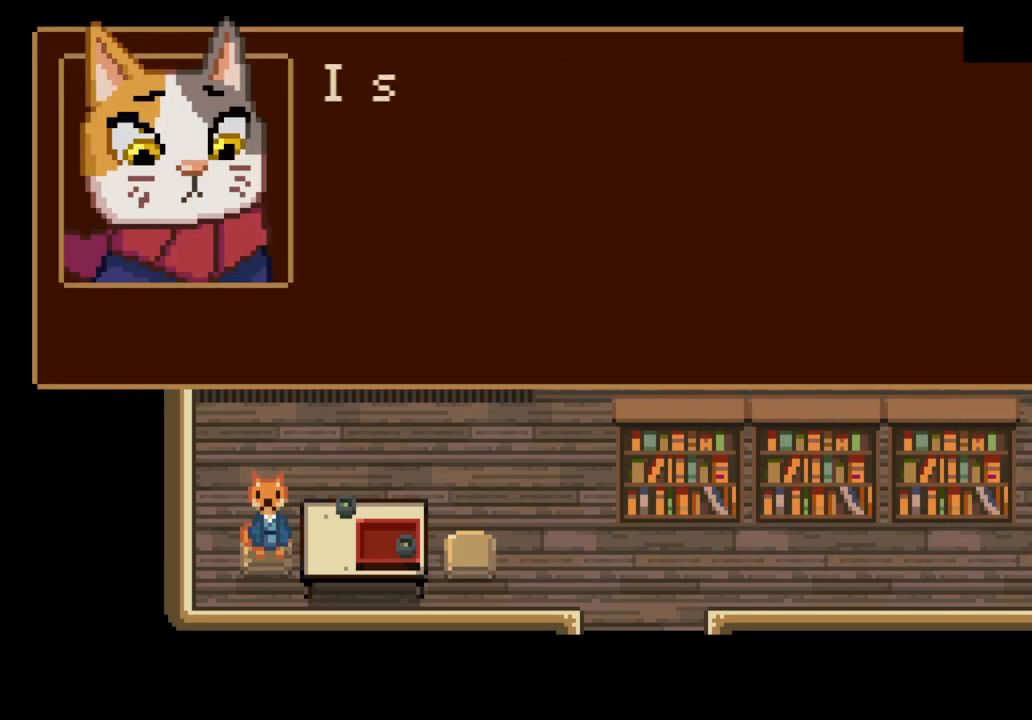
{"buttons": [], "left_stick": "center", "events": [[100, "CROSS", "down"], [200, "CROSS", "up"], [233, "CROSS", "down"], [333, "CROSS", "up"]]}
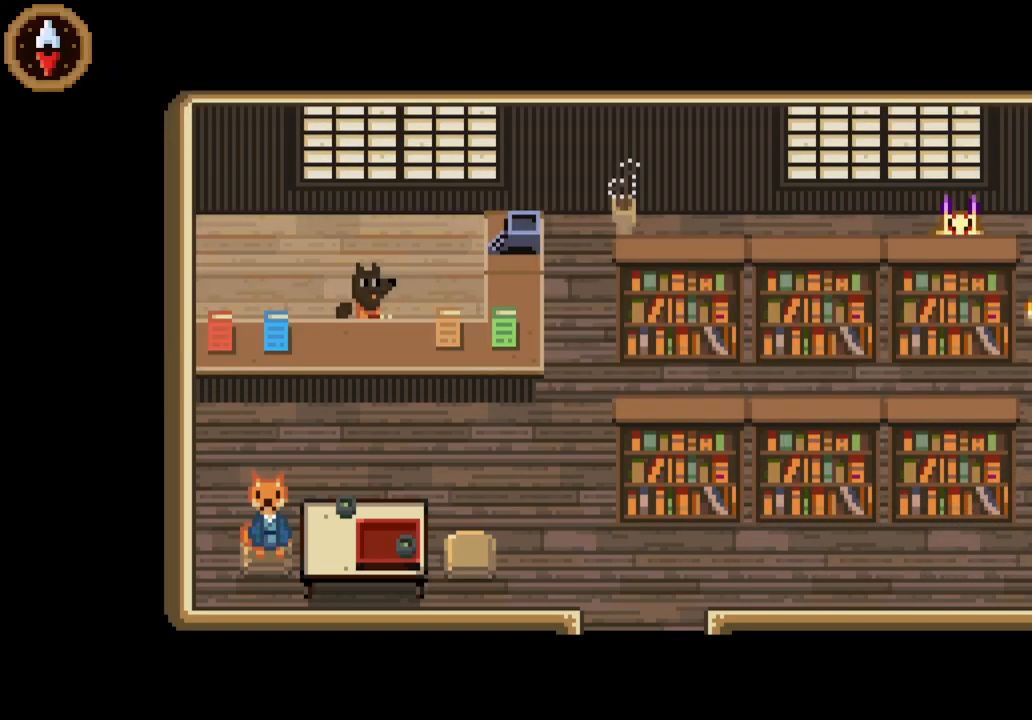
{"buttons": [], "left_stick": "center", "events": [[67, "CIRCLE", "down"], [167, "CIRCLE", "up"], [233, "CROSS", "down"], [333, "CROSS", "up"]]}
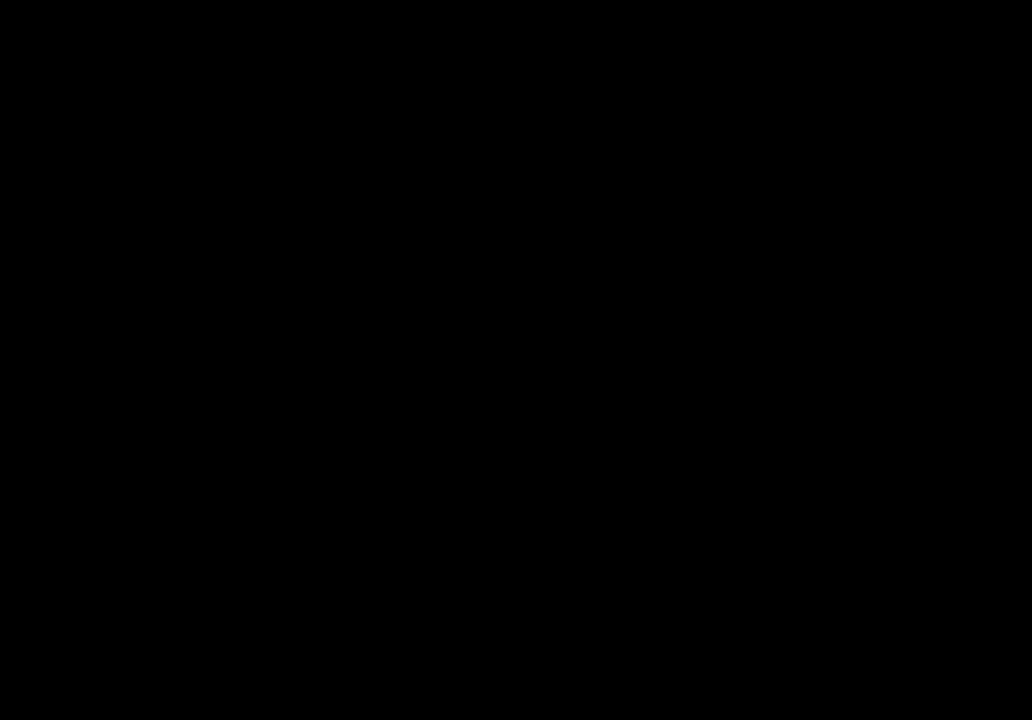
{"buttons": [], "left_stick": "left", "events": [[133, "left_stick", "left"]]}
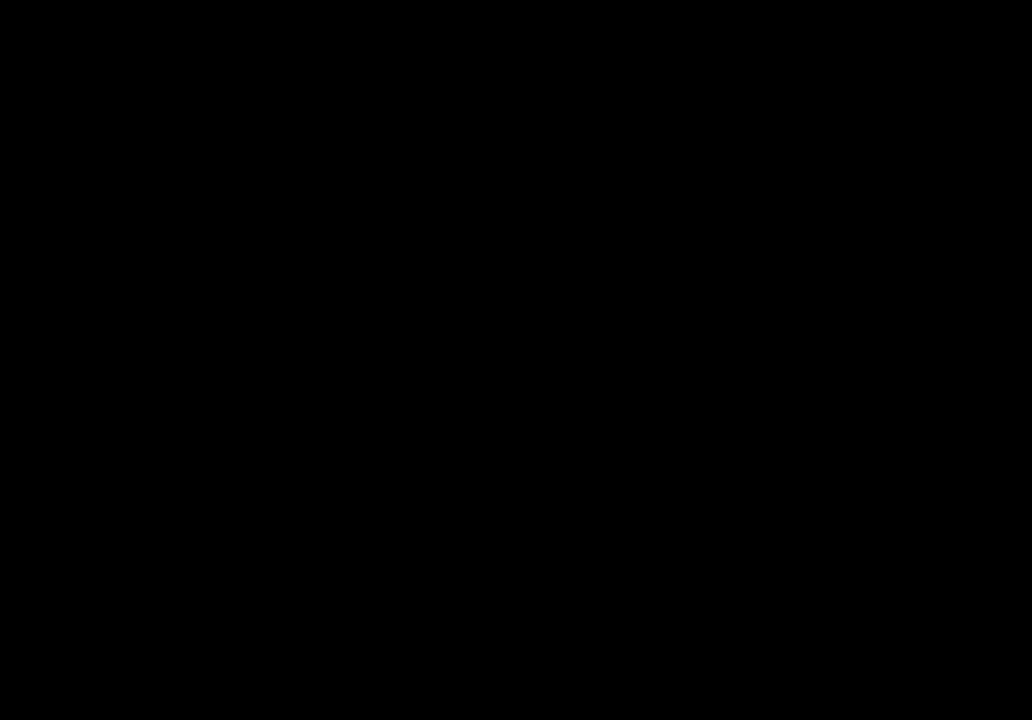
{"buttons": [], "left_stick": "up-left", "events": [[500, "left_stick", "up-left"]]}
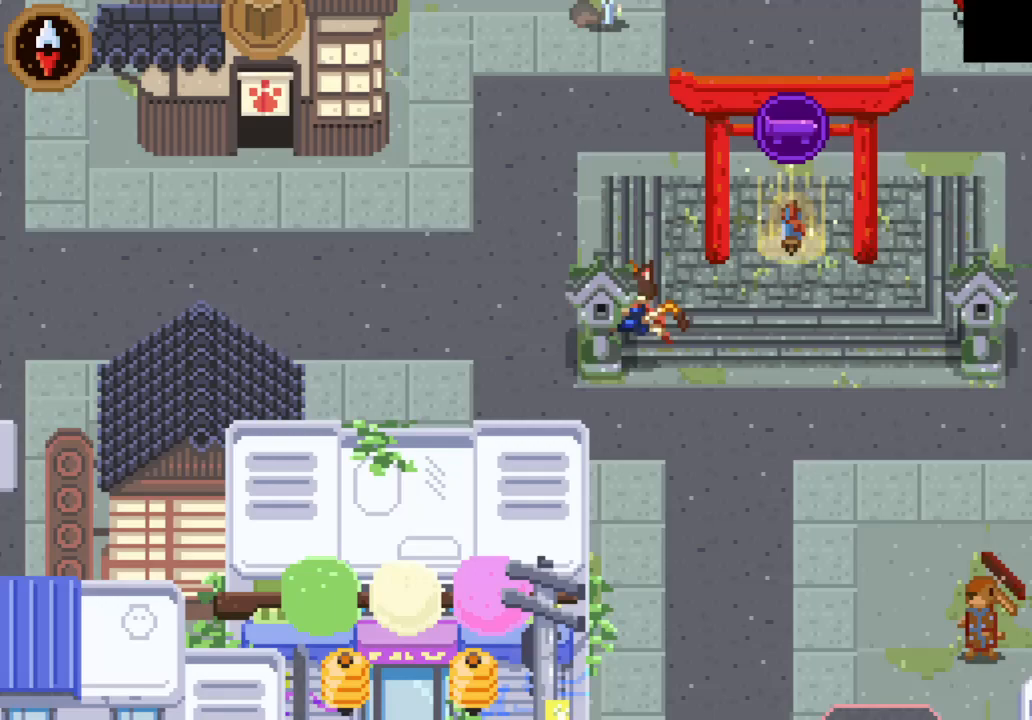
{"buttons": ["CROSS"], "left_stick": "left", "events": [[367, "left_stick", "left"], [400, "CROSS", "down"]]}
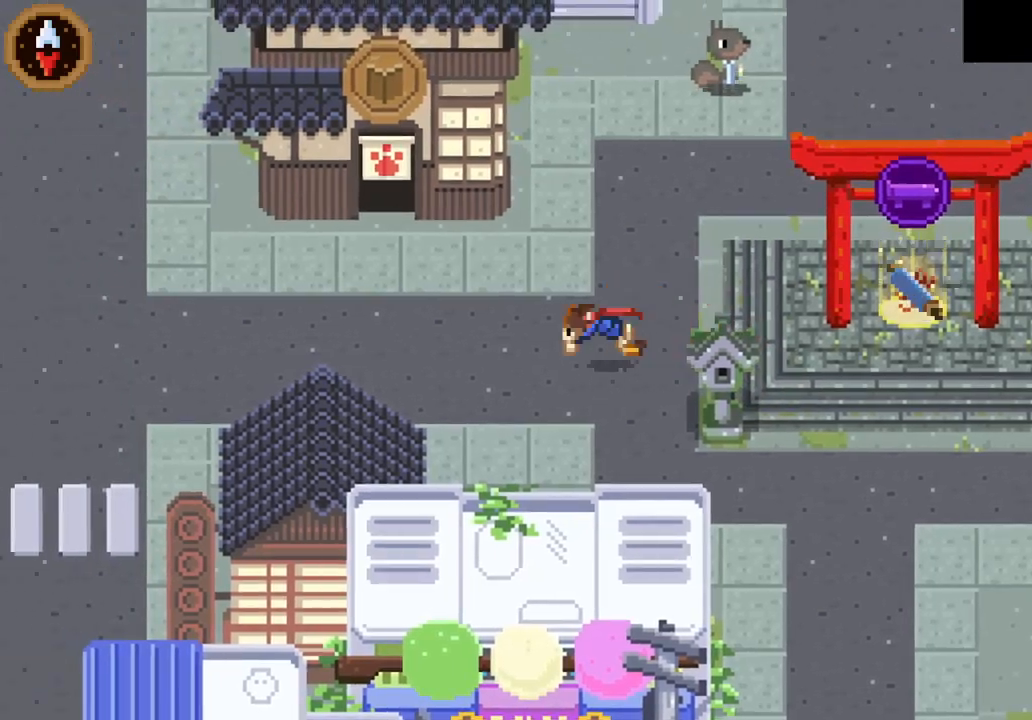
{"buttons": [], "left_stick": "up-left", "events": [[33, "CROSS", "up"], [267, "CROSS", "down"], [467, "left_stick", "up-left"], [500, "CROSS", "up"]]}
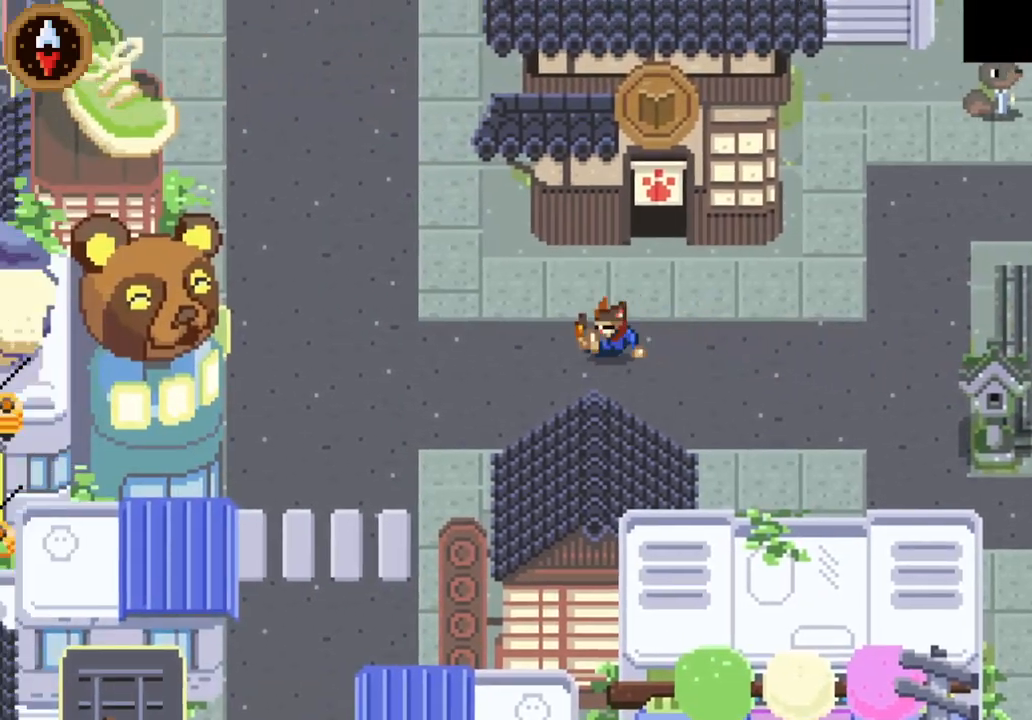
{"buttons": [], "left_stick": "up", "events": [[167, "CROSS", "down"], [367, "CROSS", "up"], [467, "left_stick", "up"]]}
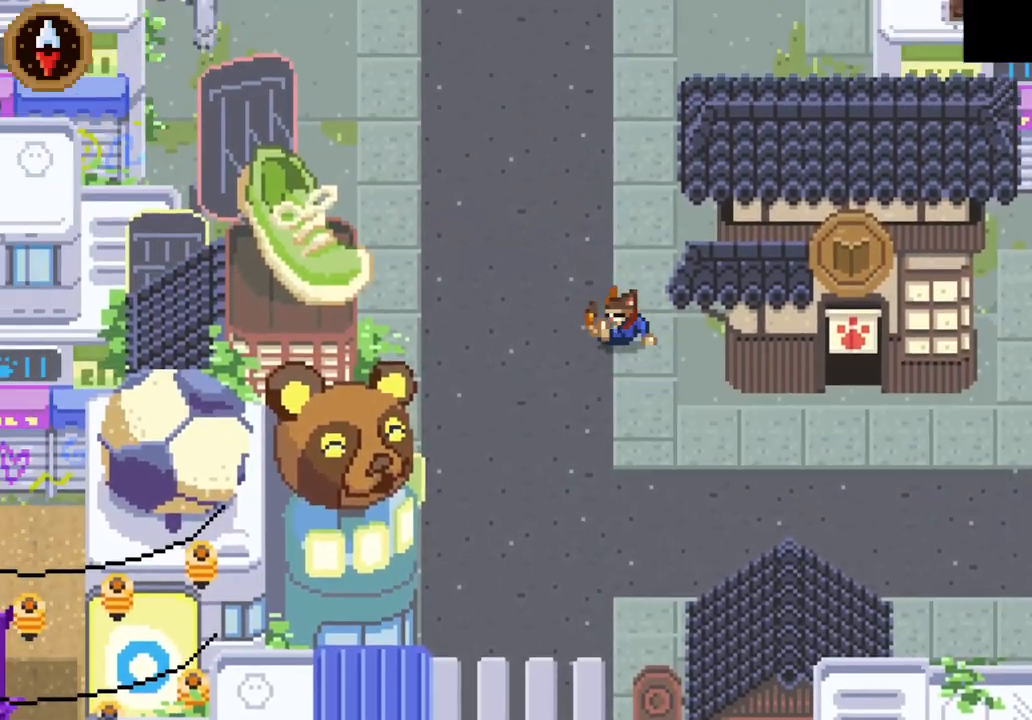
{"buttons": ["CROSS"], "left_stick": "up", "events": [[33, "CROSS", "down"], [200, "CROSS", "up"], [367, "CROSS", "down"]]}
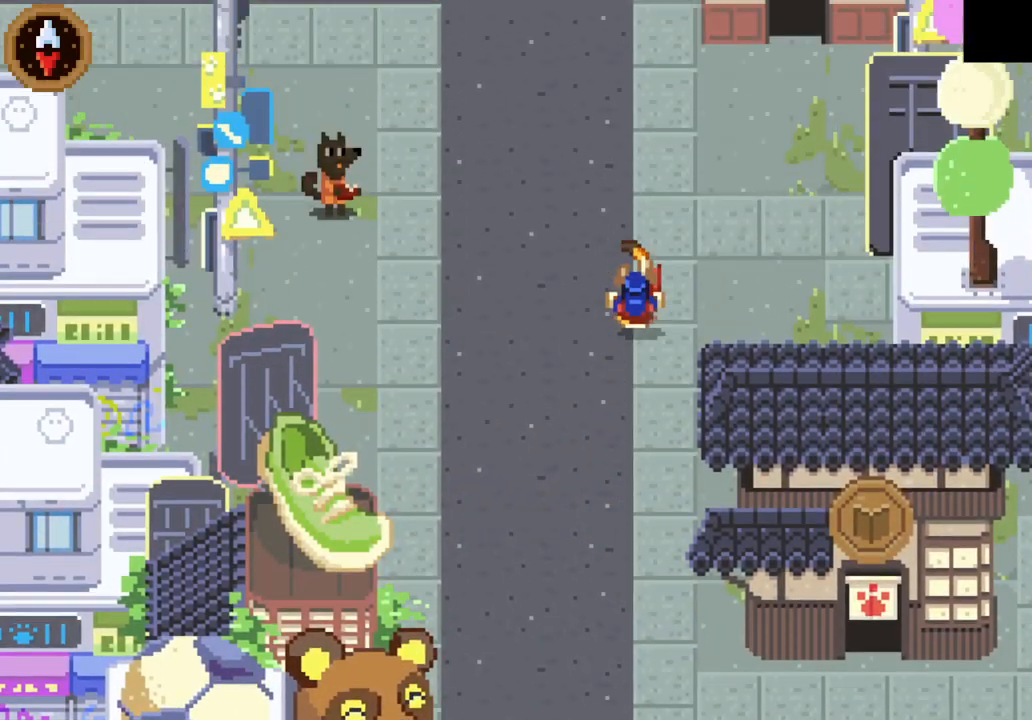
{"buttons": [], "left_stick": "up-right", "events": [[67, "CROSS", "up"], [100, "left_stick", "up-right"], [233, "CROSS", "down"], [433, "CROSS", "up"]]}
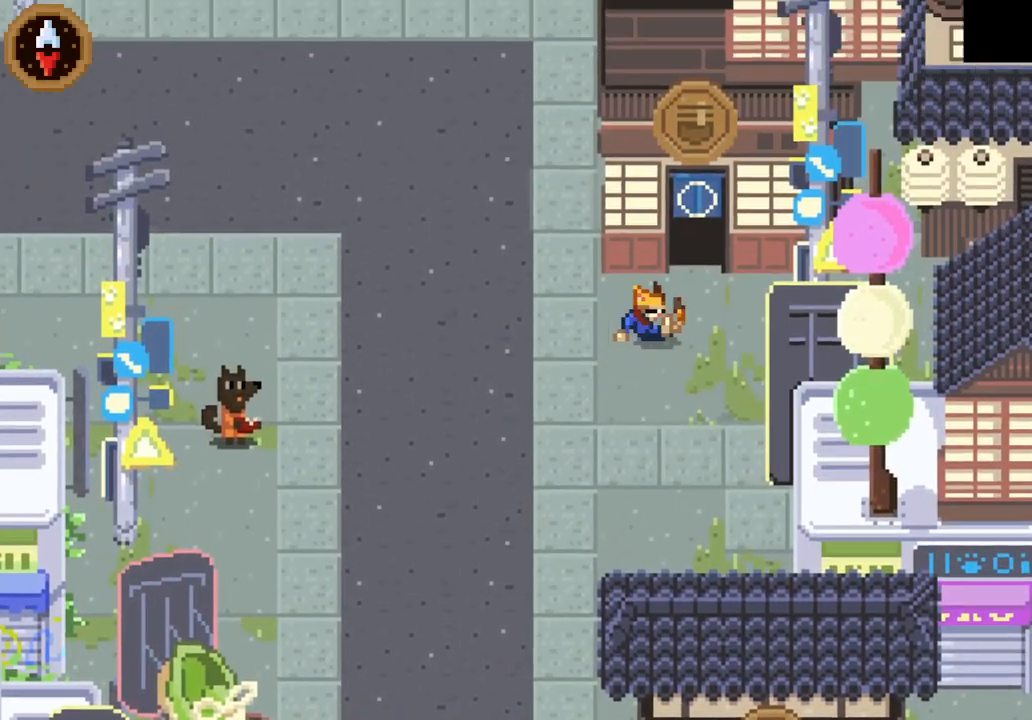
{"buttons": [], "left_stick": "down-left", "events": [[33, "left_stick", "up"], [167, "CROSS", "down"], [267, "CROSS", "up"], [300, "left_stick", "up-left"], [400, "left_stick", "left"], [500, "left_stick", "down-left"]]}
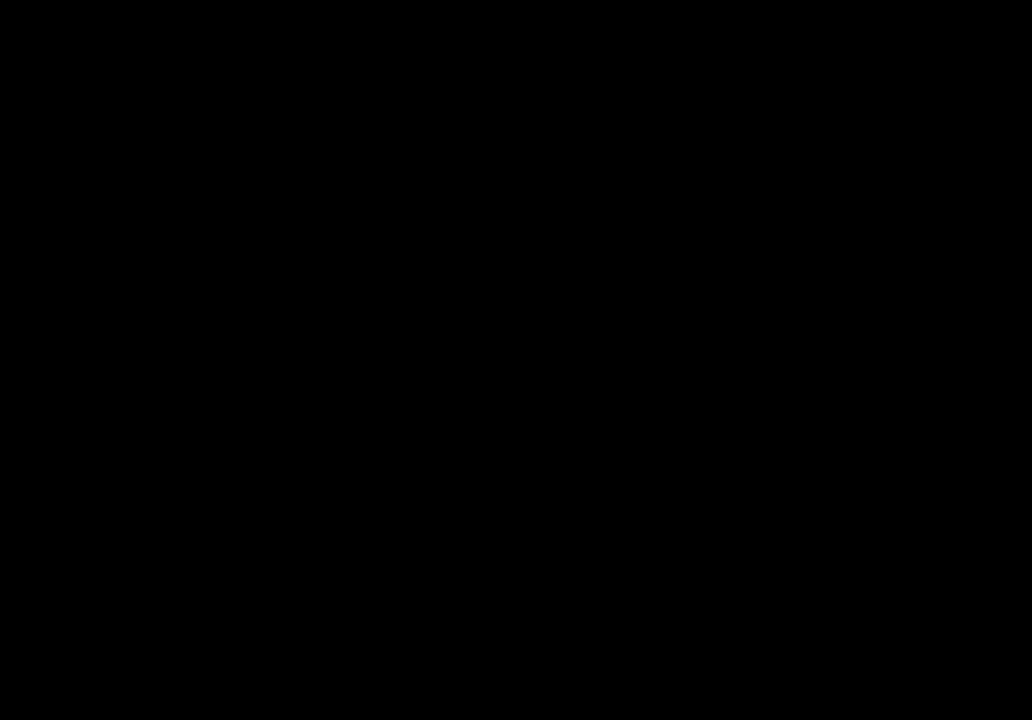
{"buttons": ["CROSS"], "left_stick": "down", "events": [[200, "CROSS", "down"], [233, "left_stick", "down"], [333, "CROSS", "up"], [400, "CROSS", "down"]]}
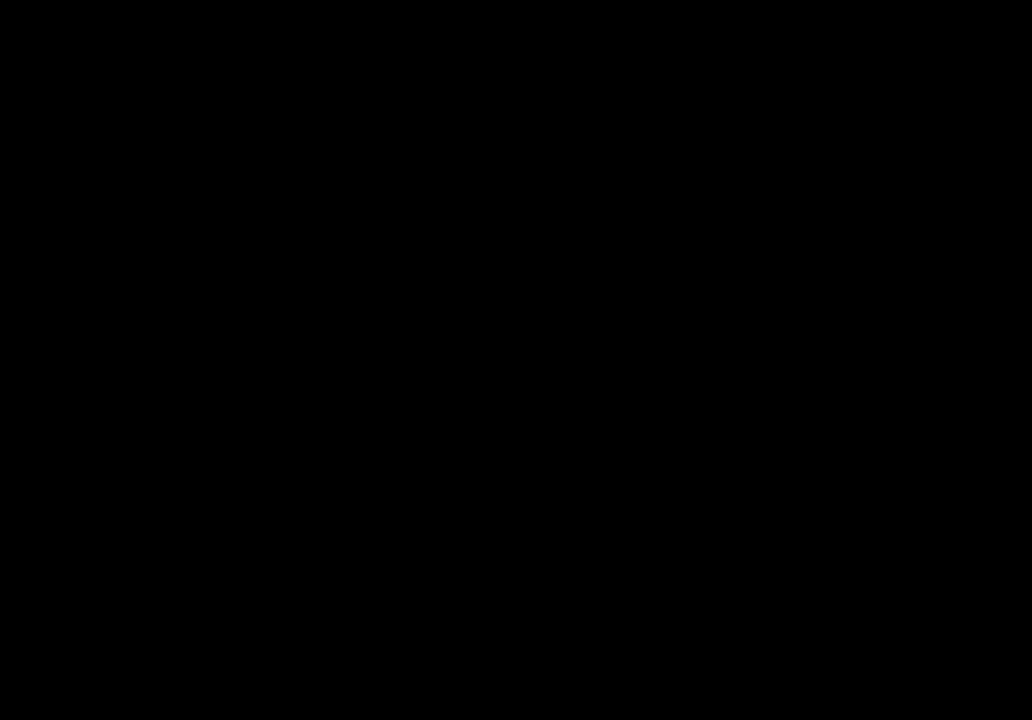
{"buttons": [], "left_stick": "up-left", "events": [[33, "CROSS", "up"], [167, "left_stick", "down-left"], [300, "left_stick", "left"], [433, "left_stick", "up-left"]]}
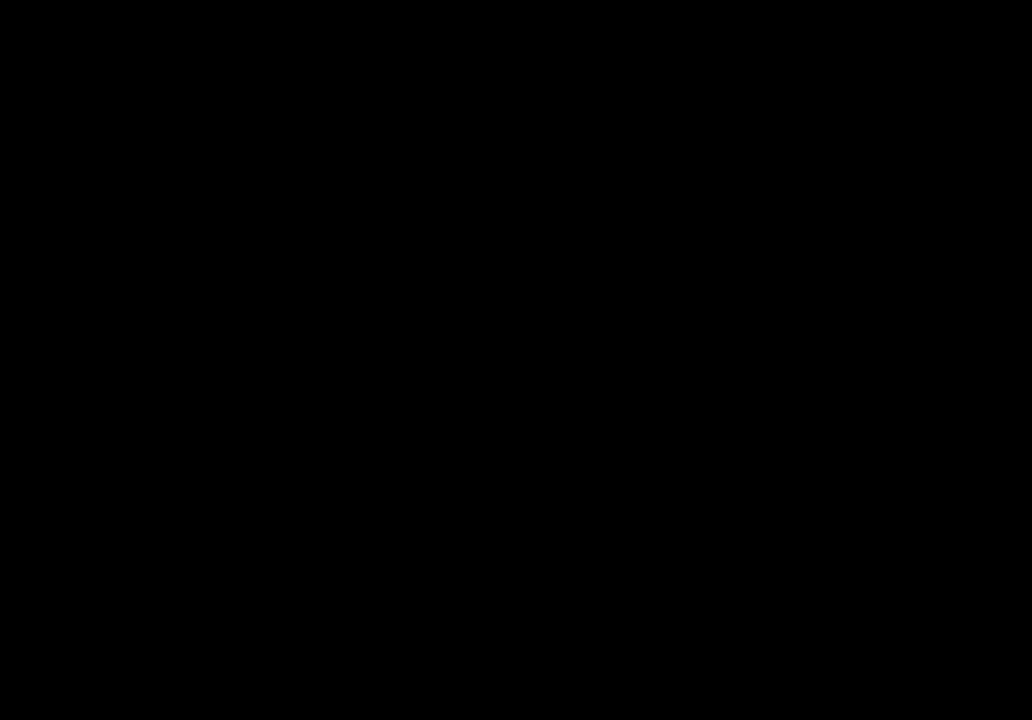
{"buttons": [], "left_stick": "up", "events": [[267, "CROSS", "down"], [433, "CROSS", "up"], [433, "left_stick", "up"]]}
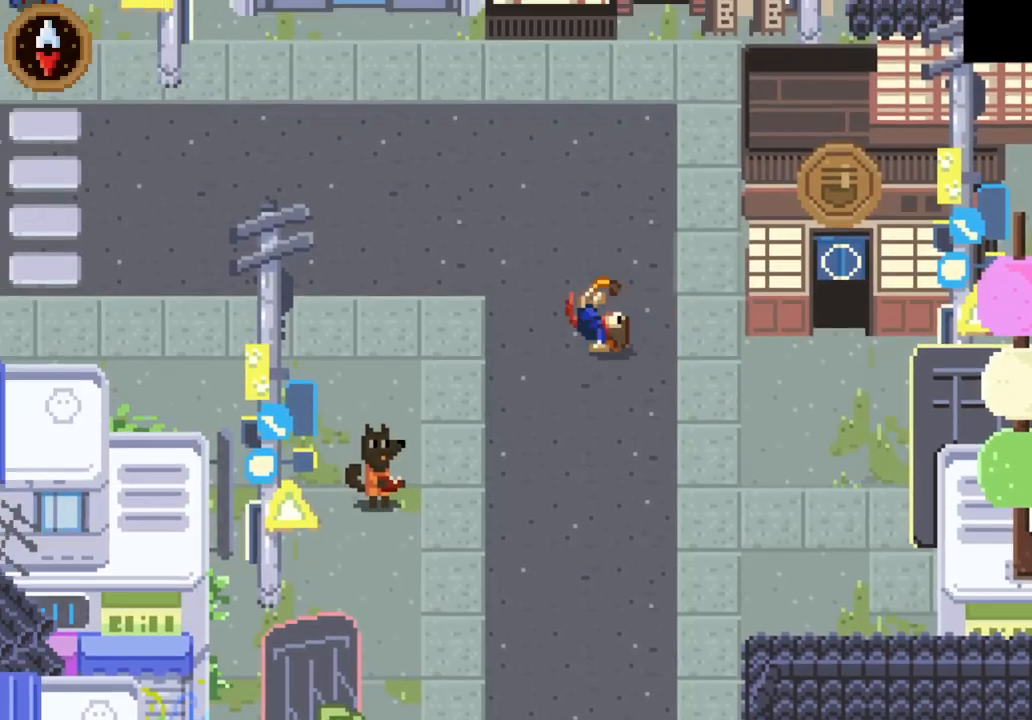
{"buttons": [], "left_stick": "up-right", "events": [[133, "CROSS", "down"], [333, "CROSS", "up"], [367, "left_stick", "up-right"]]}